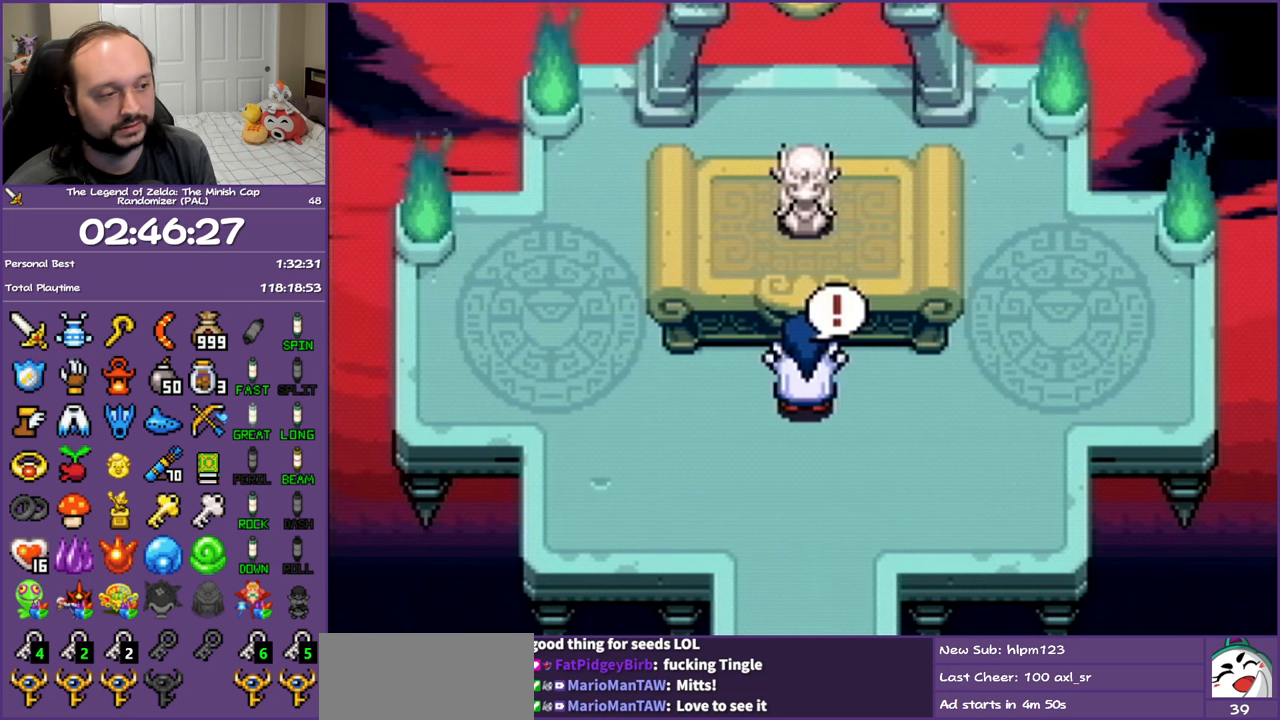
Gameplay with a controller (Nintendo layout); each line is a JSON object with the inputs held at the frame after it. "events" lists button and stick changes between this image and that frame as [ms after this image, input, new state], when the widget could be followed in between. Not read: L3 R3 START.
{"buttons": ["DPAD_UP"], "events": []}
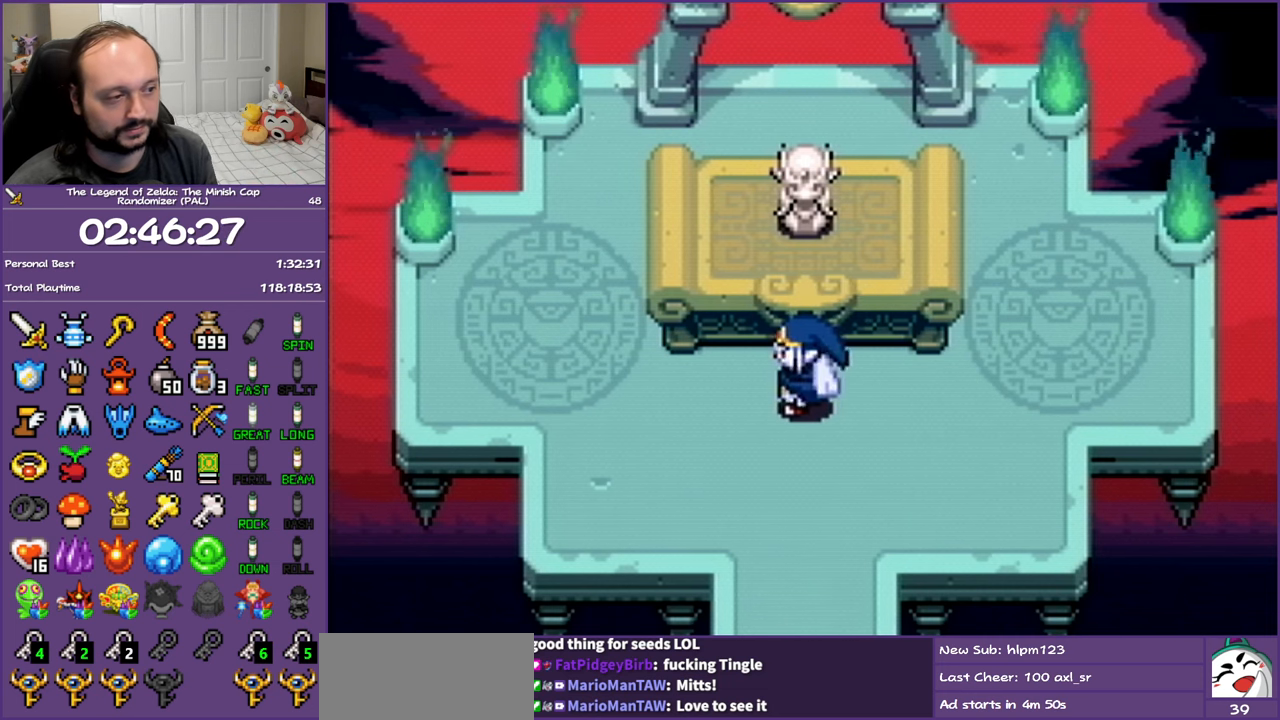
{"buttons": ["DPAD_UP"], "events": []}
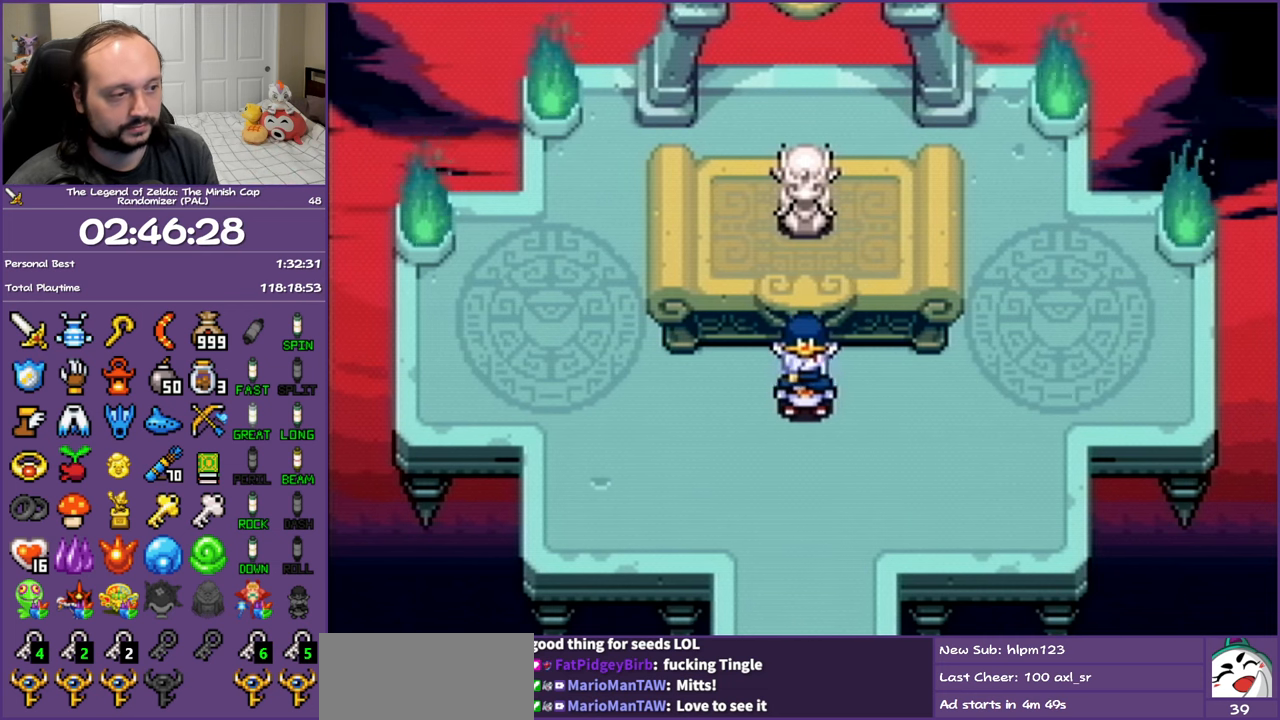
{"buttons": ["DPAD_UP"], "events": []}
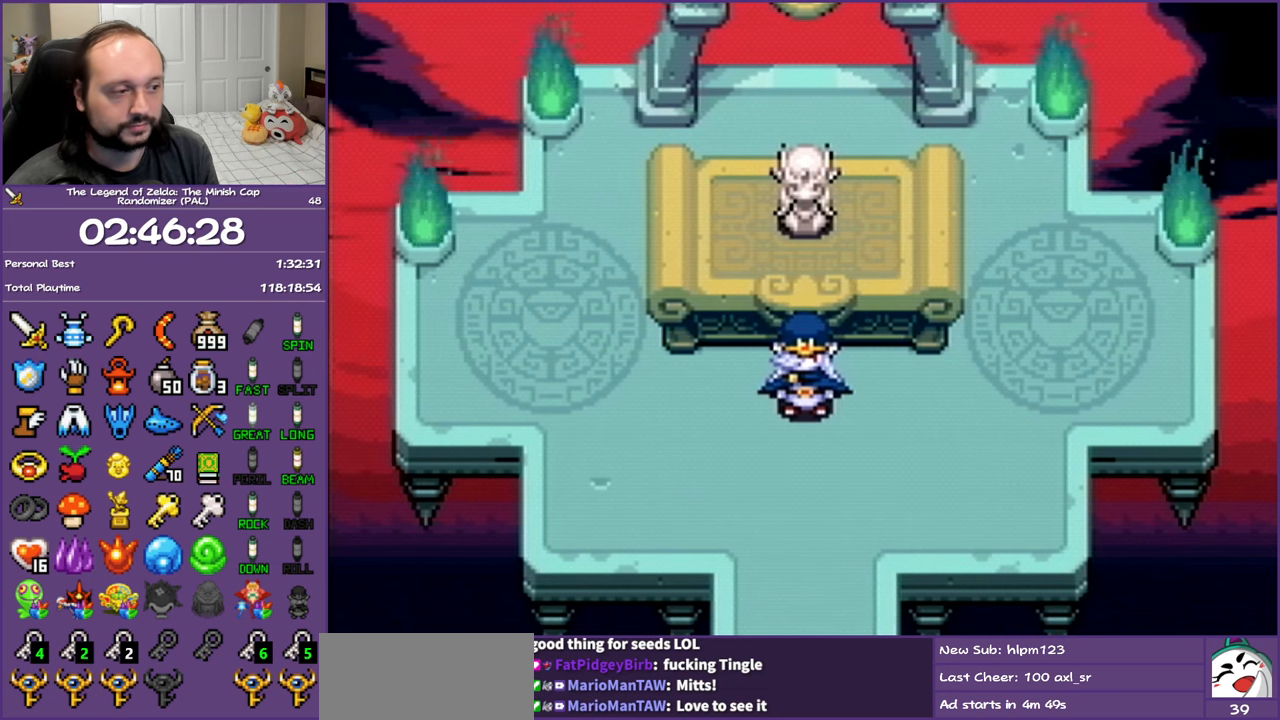
{"buttons": ["DPAD_UP"], "events": []}
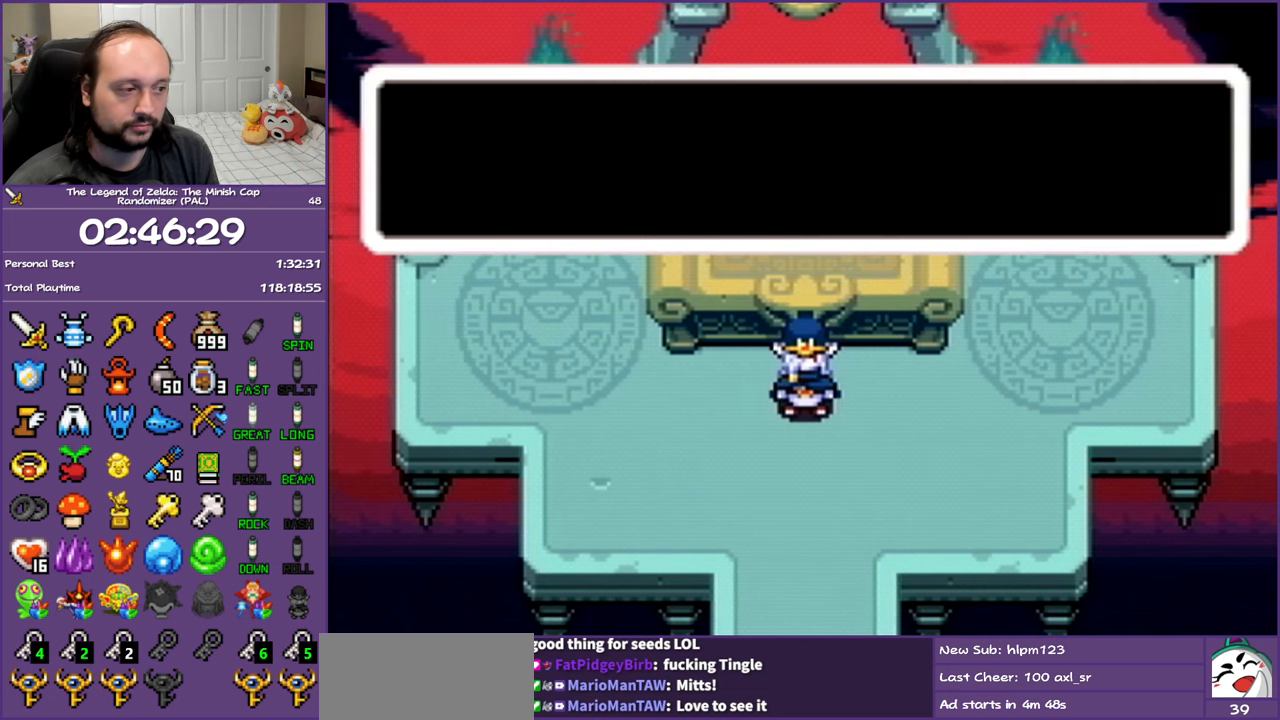
{"buttons": ["DPAD_UP"], "events": []}
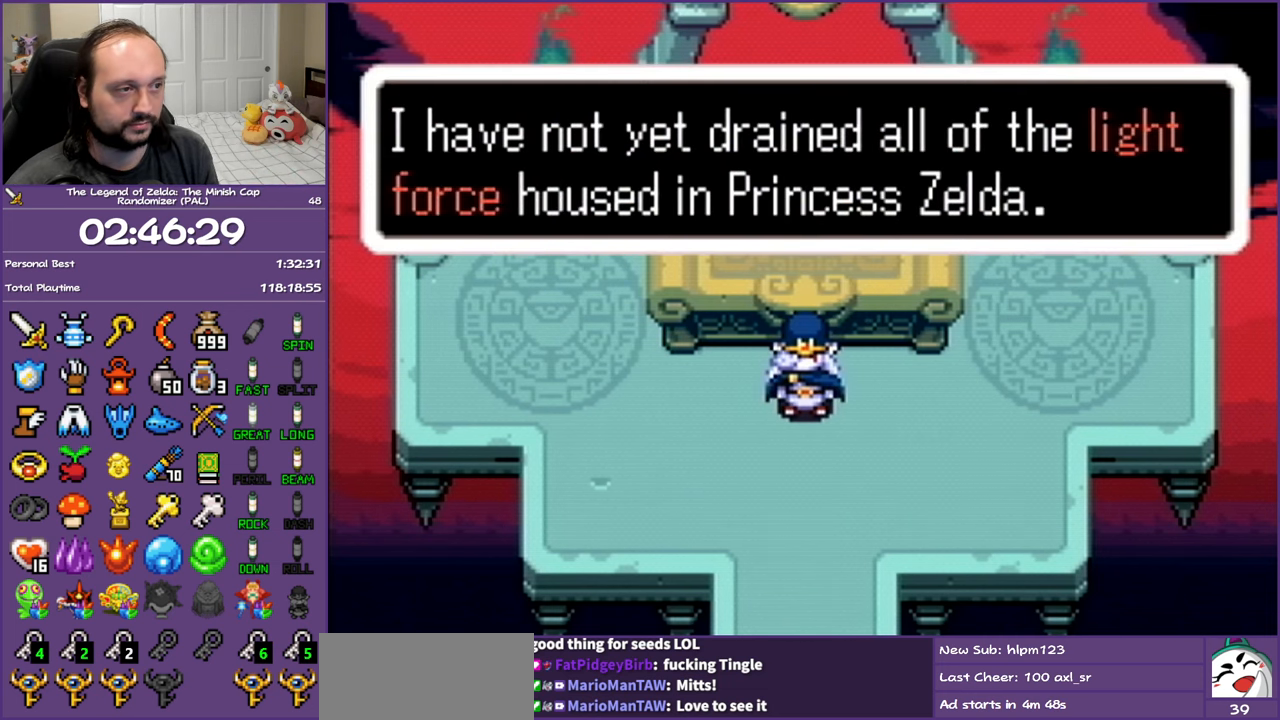
{"buttons": ["DPAD_UP"], "events": []}
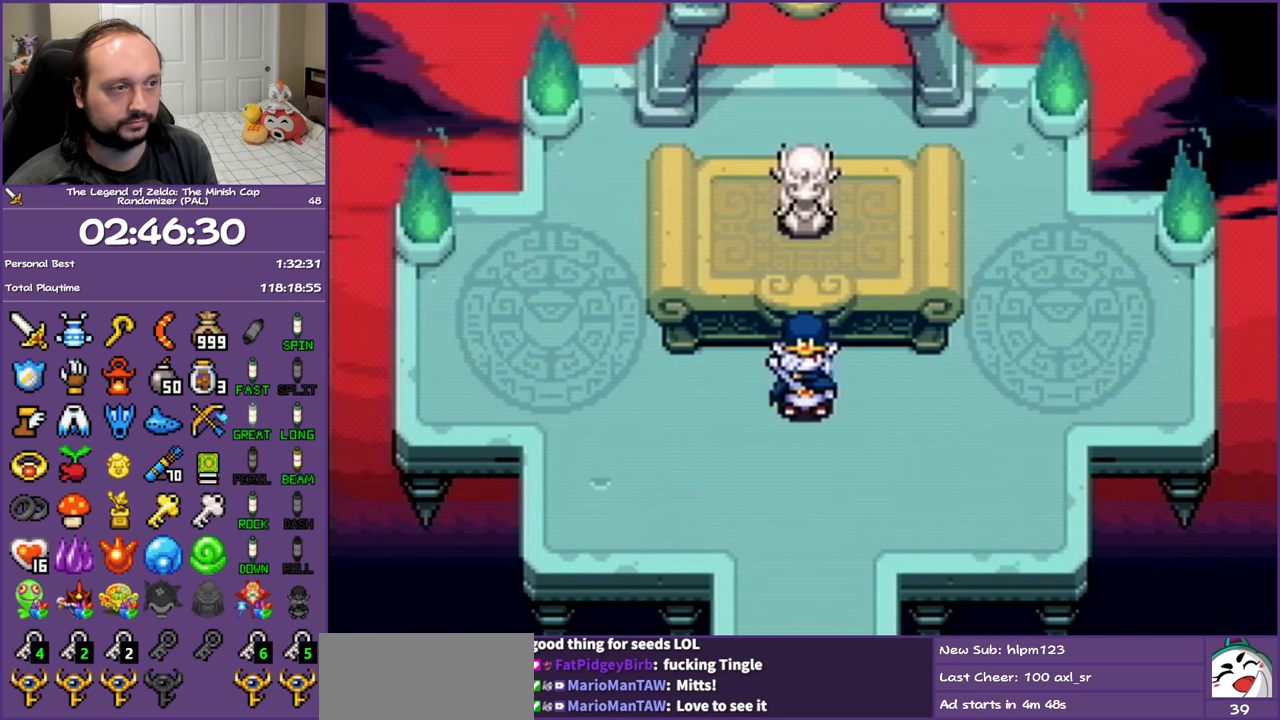
{"buttons": ["DPAD_UP"], "events": []}
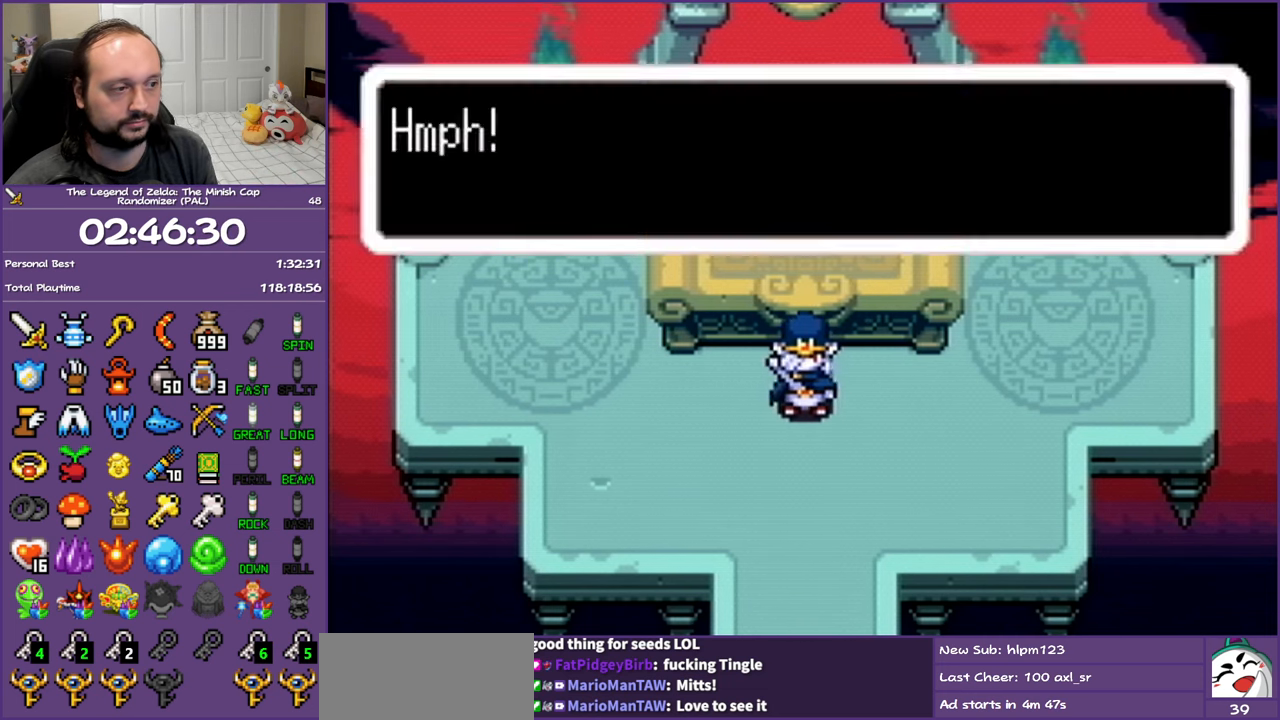
{"buttons": ["DPAD_UP"], "events": []}
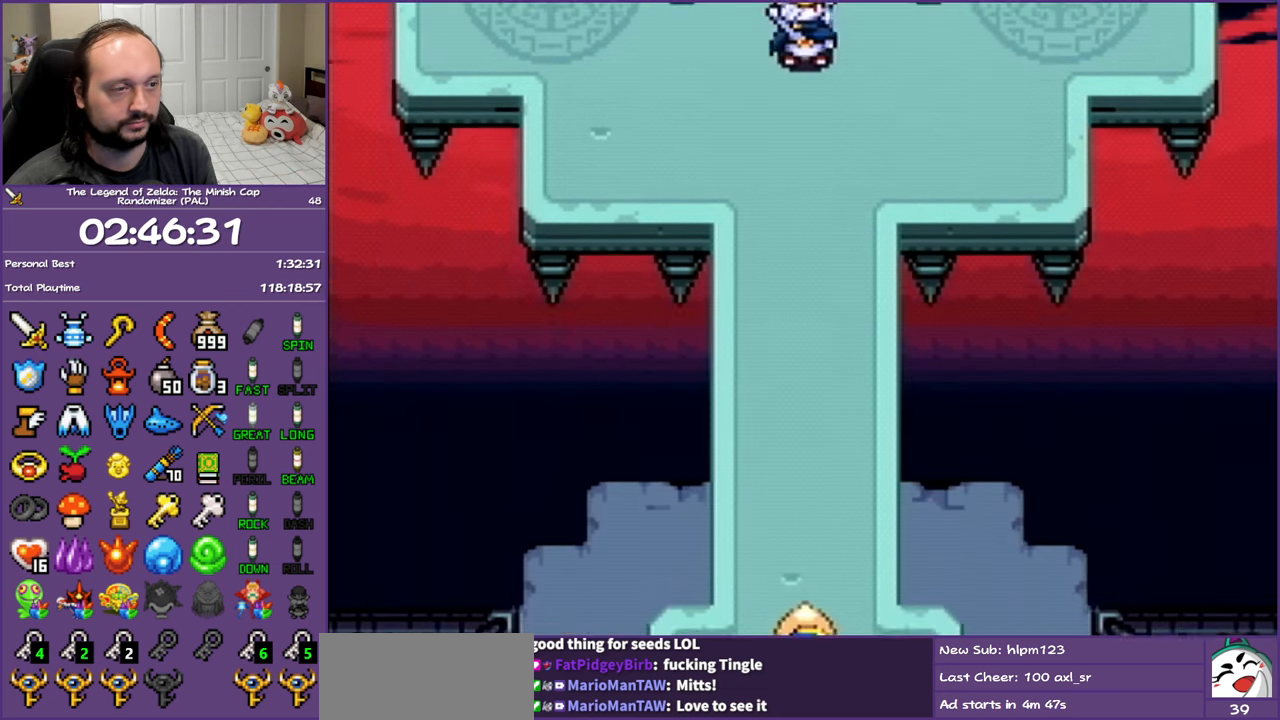
{"buttons": ["DPAD_UP"], "events": []}
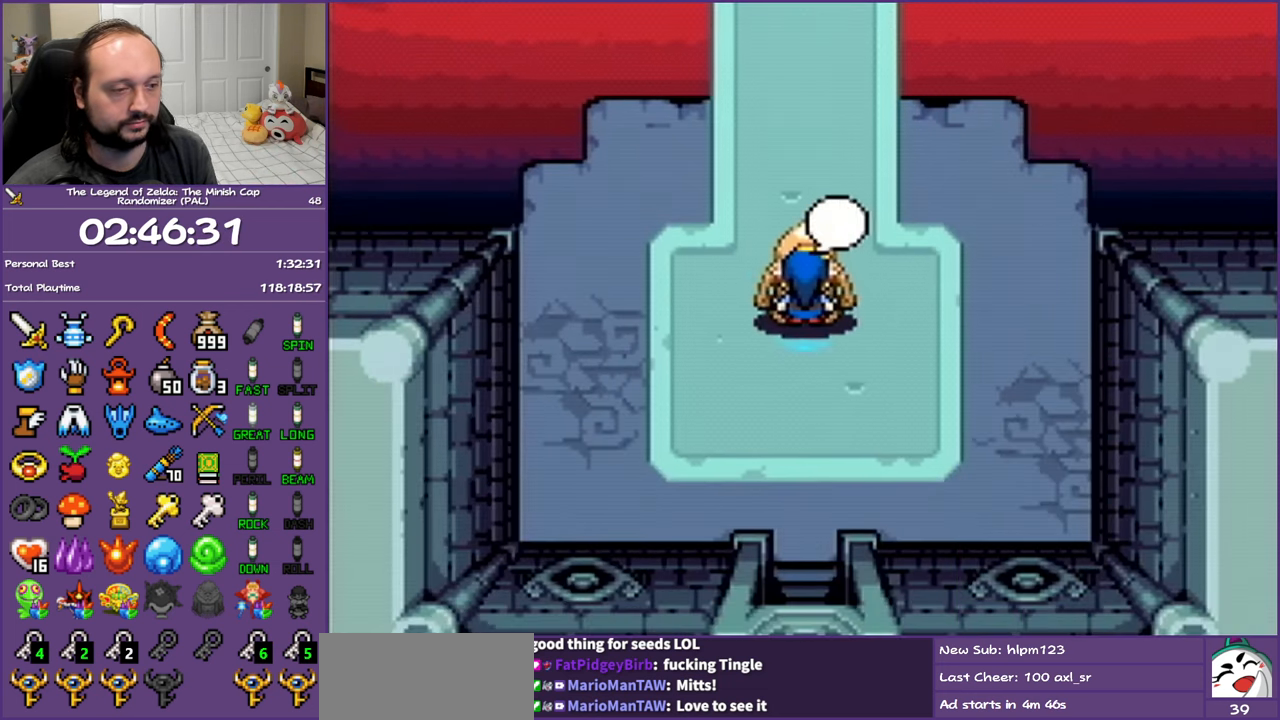
{"buttons": ["DPAD_UP"], "events": []}
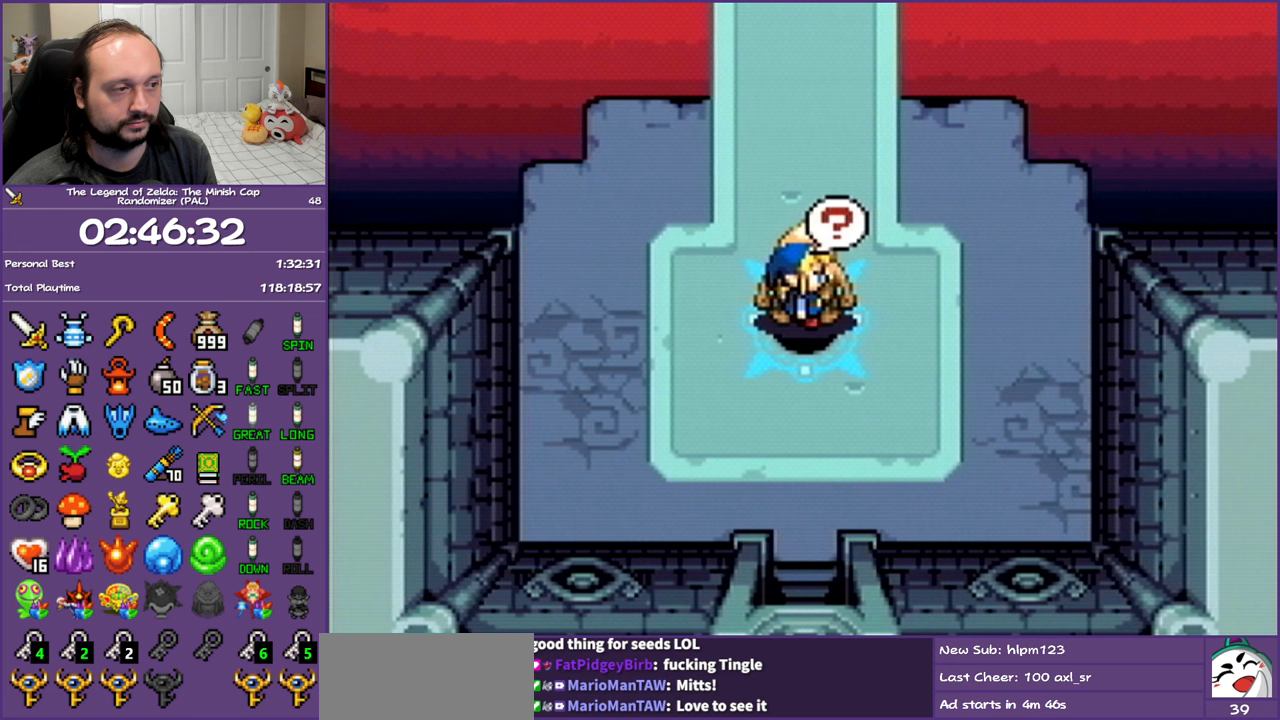
{"buttons": ["DPAD_UP"], "events": []}
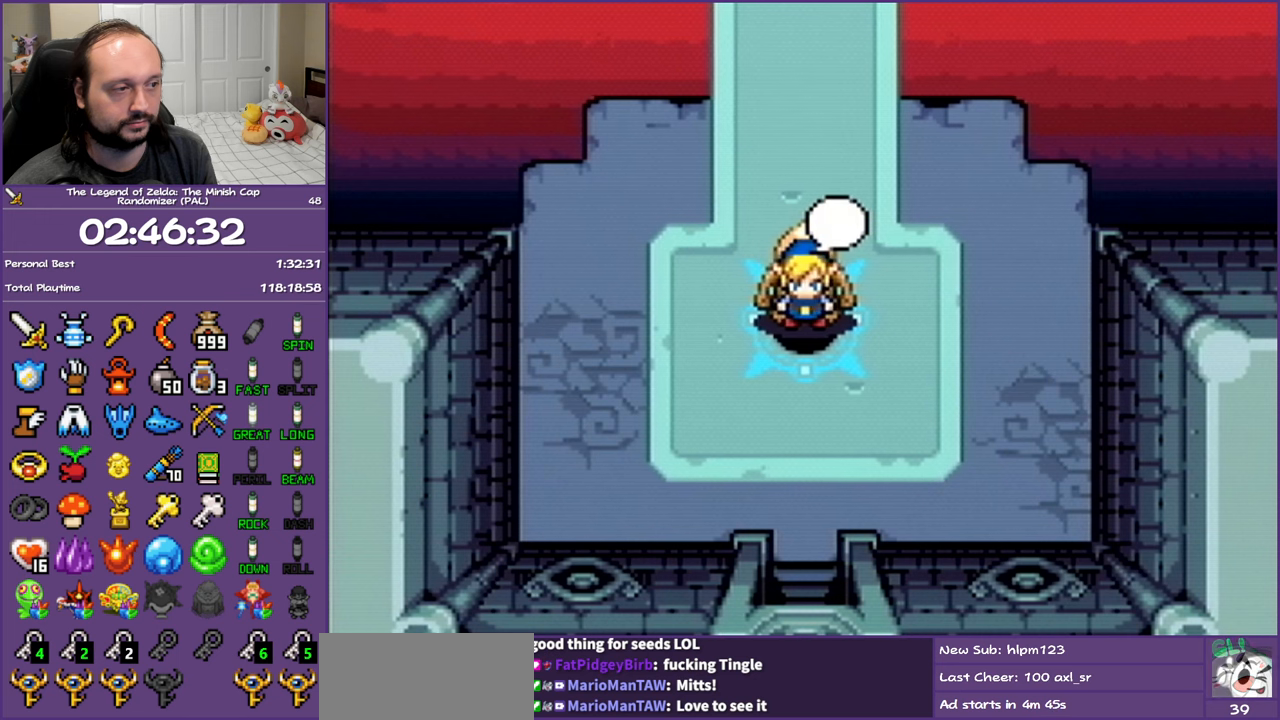
{"buttons": ["DPAD_UP"], "events": []}
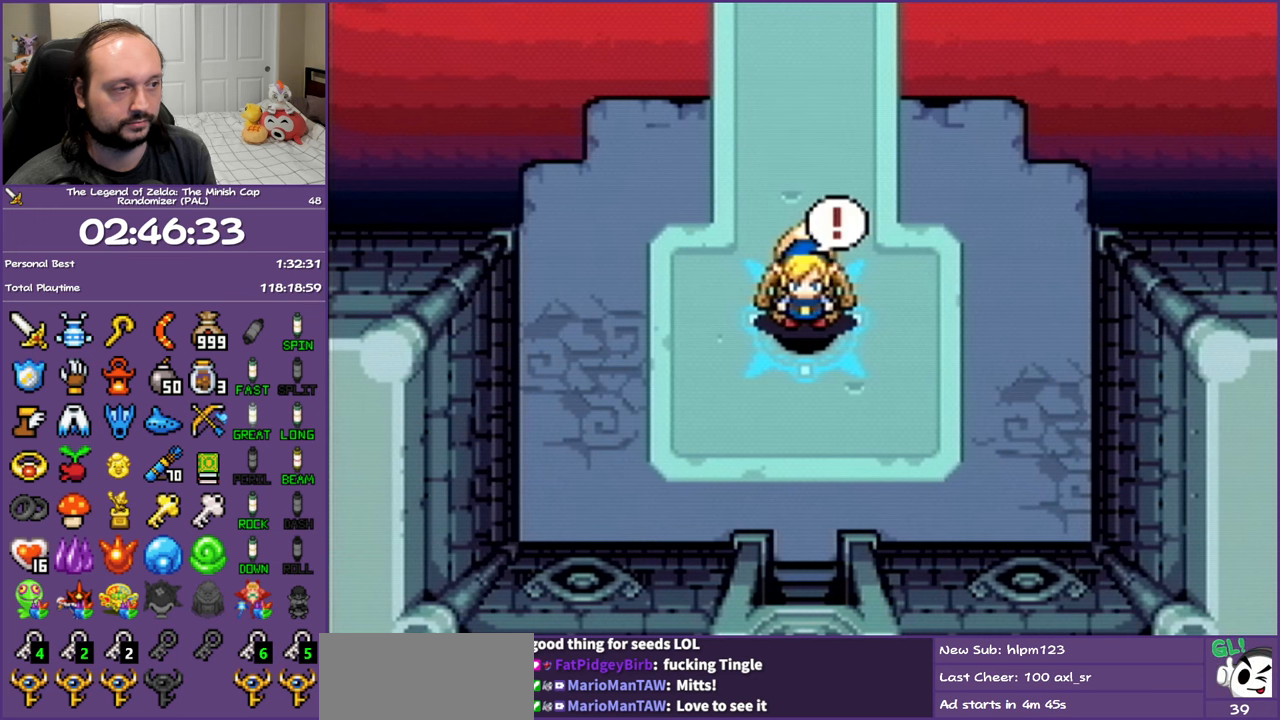
{"buttons": ["DPAD_UP"], "events": []}
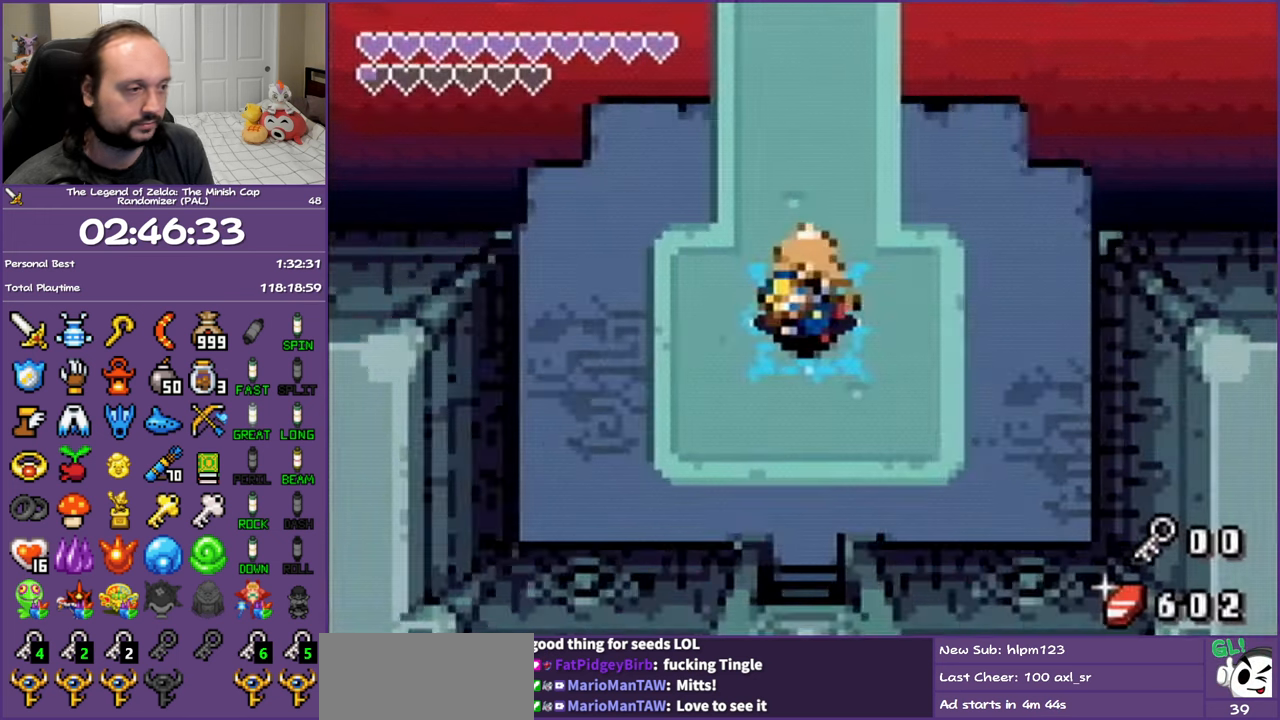
{"buttons": ["DPAD_UP"], "events": []}
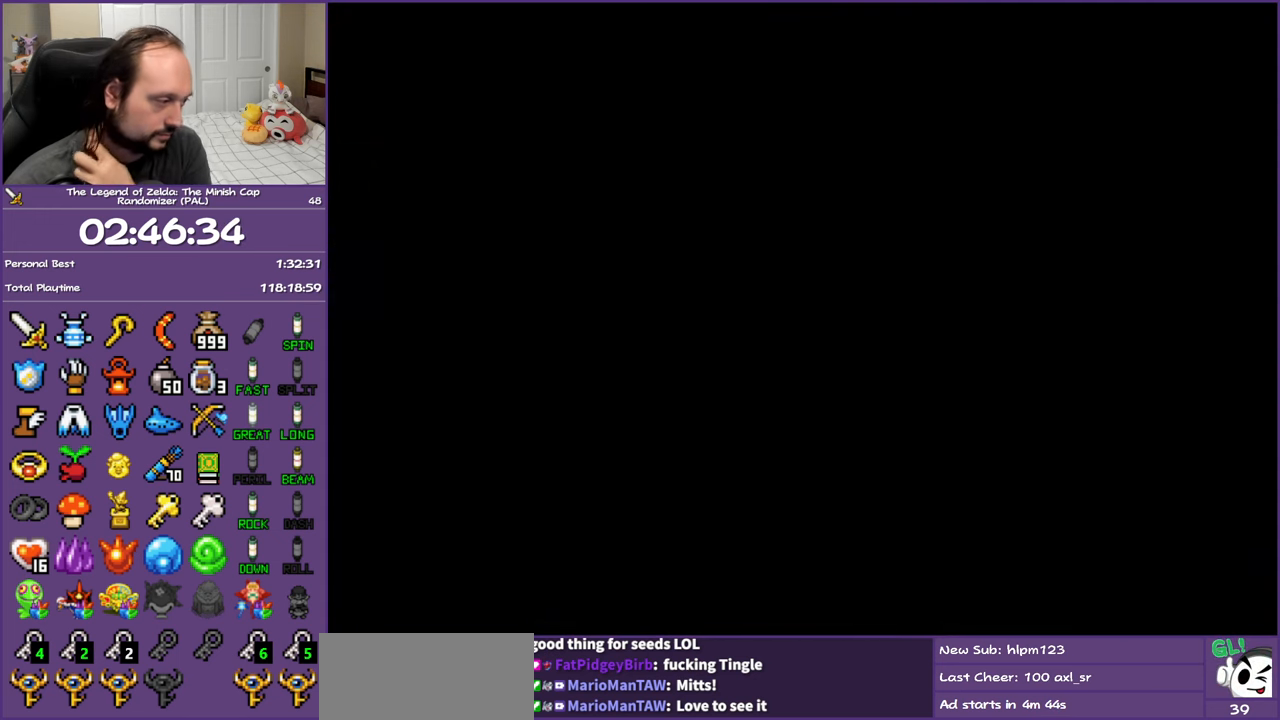
{"buttons": ["DPAD_UP"], "events": []}
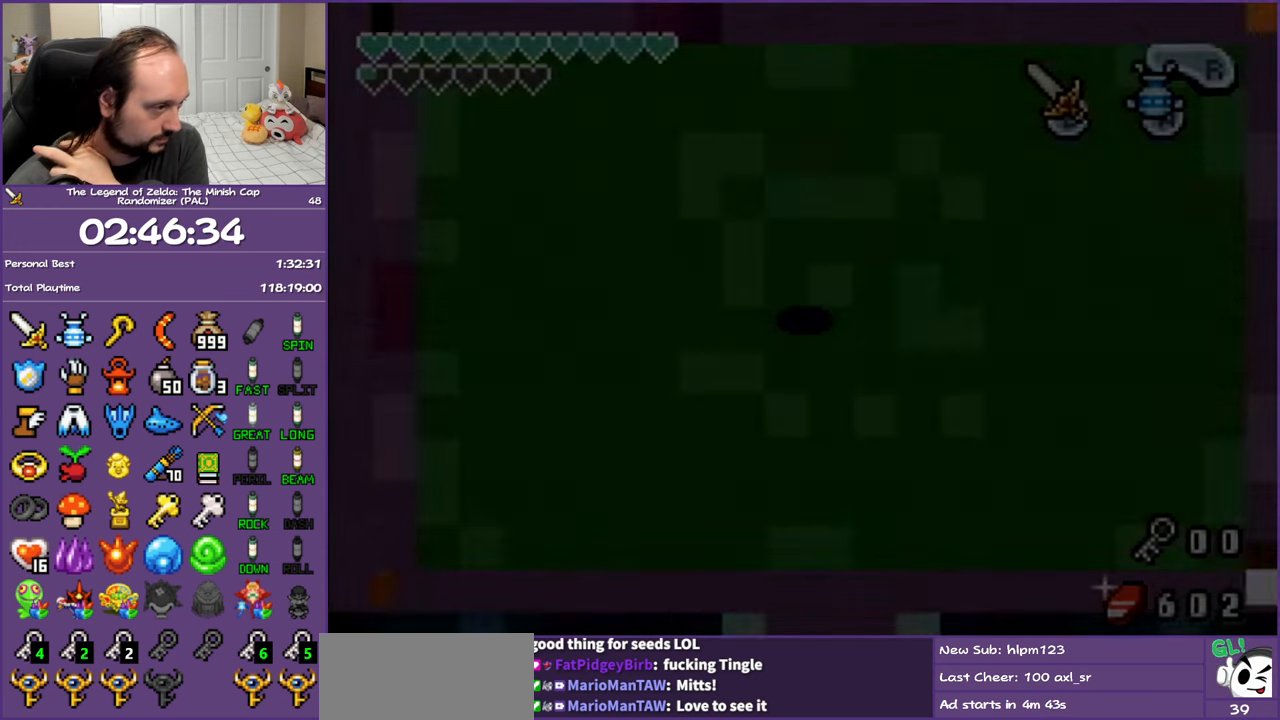
{"buttons": ["DPAD_UP"], "events": []}
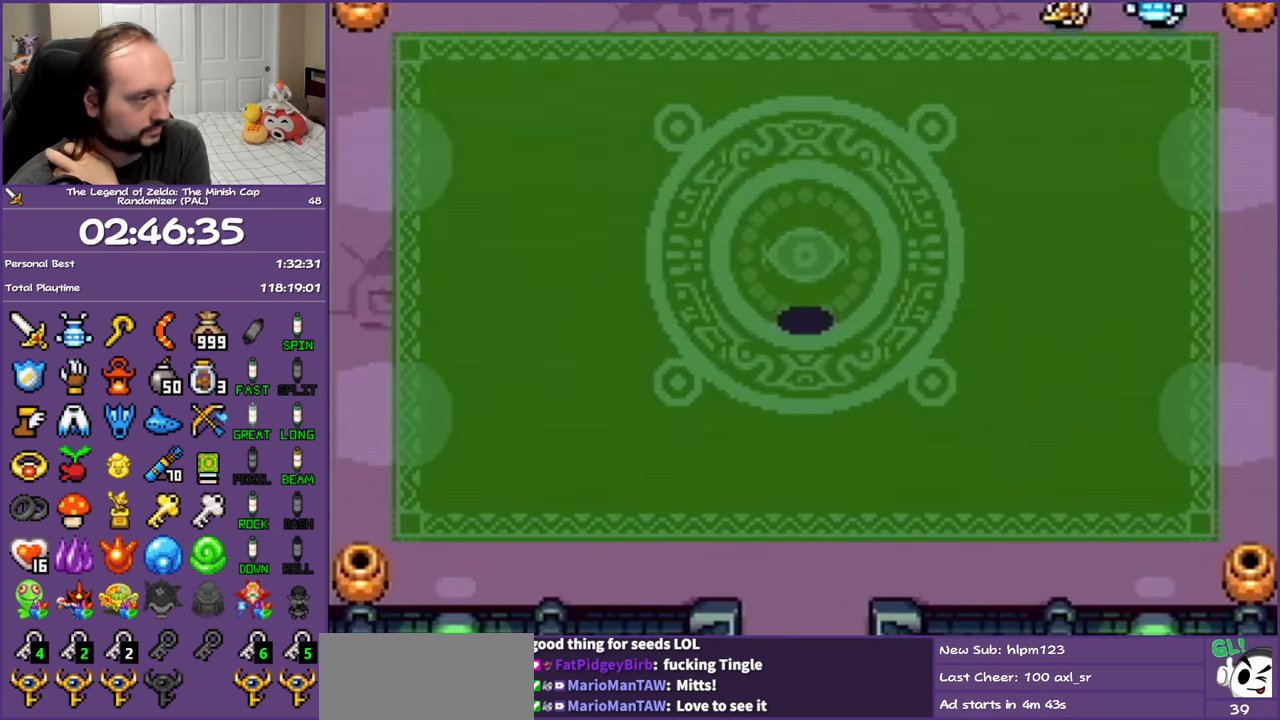
{"buttons": ["DPAD_UP"], "events": []}
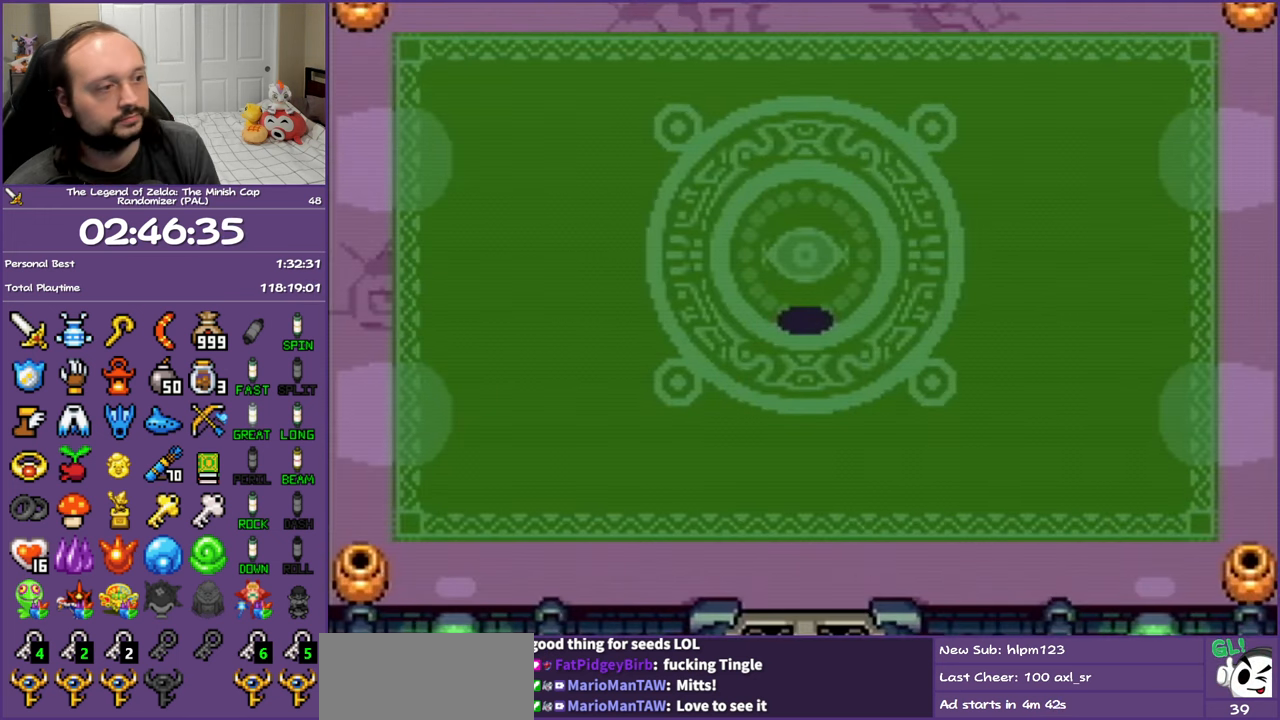
{"buttons": ["DPAD_UP"], "events": []}
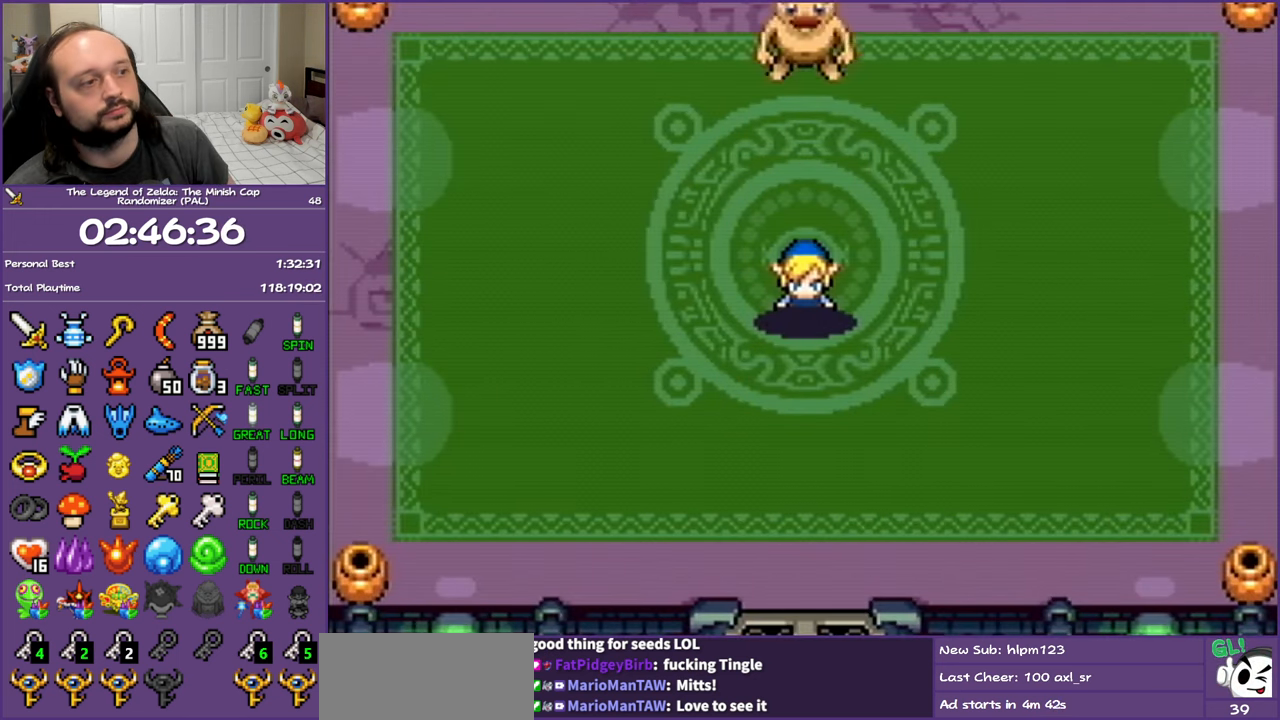
{"buttons": ["DPAD_UP"], "events": []}
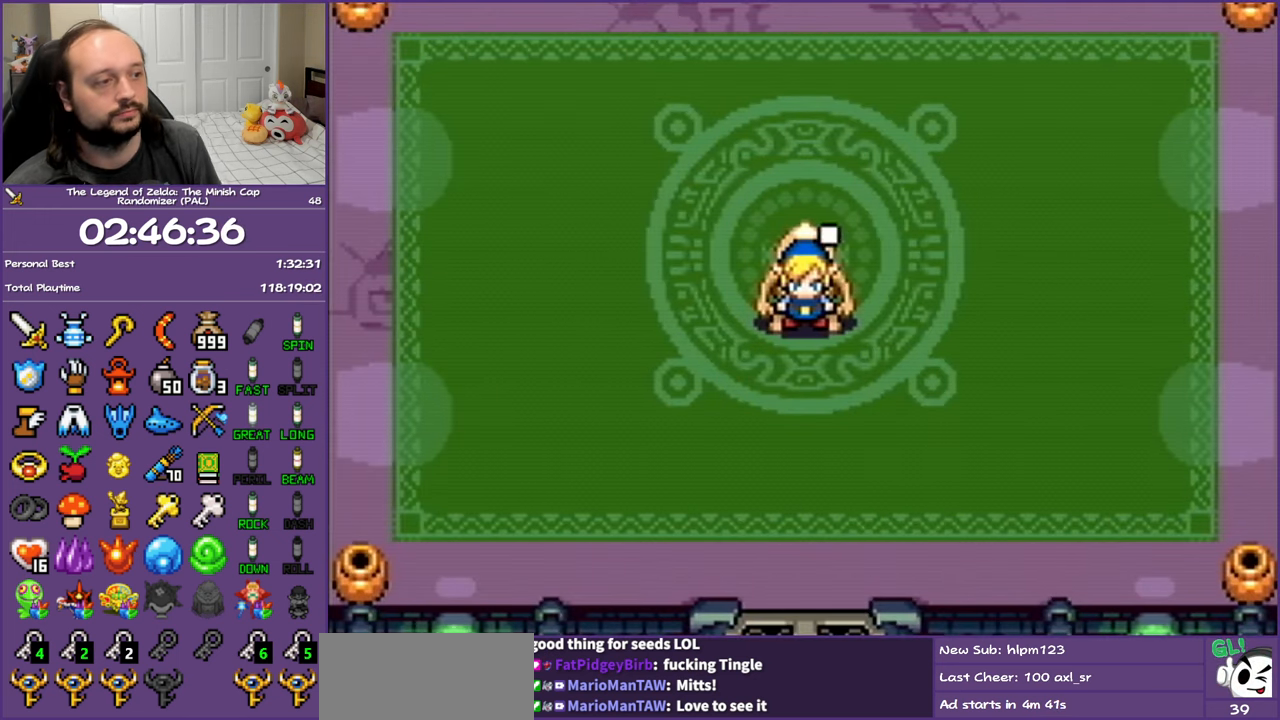
{"buttons": ["DPAD_UP"], "events": []}
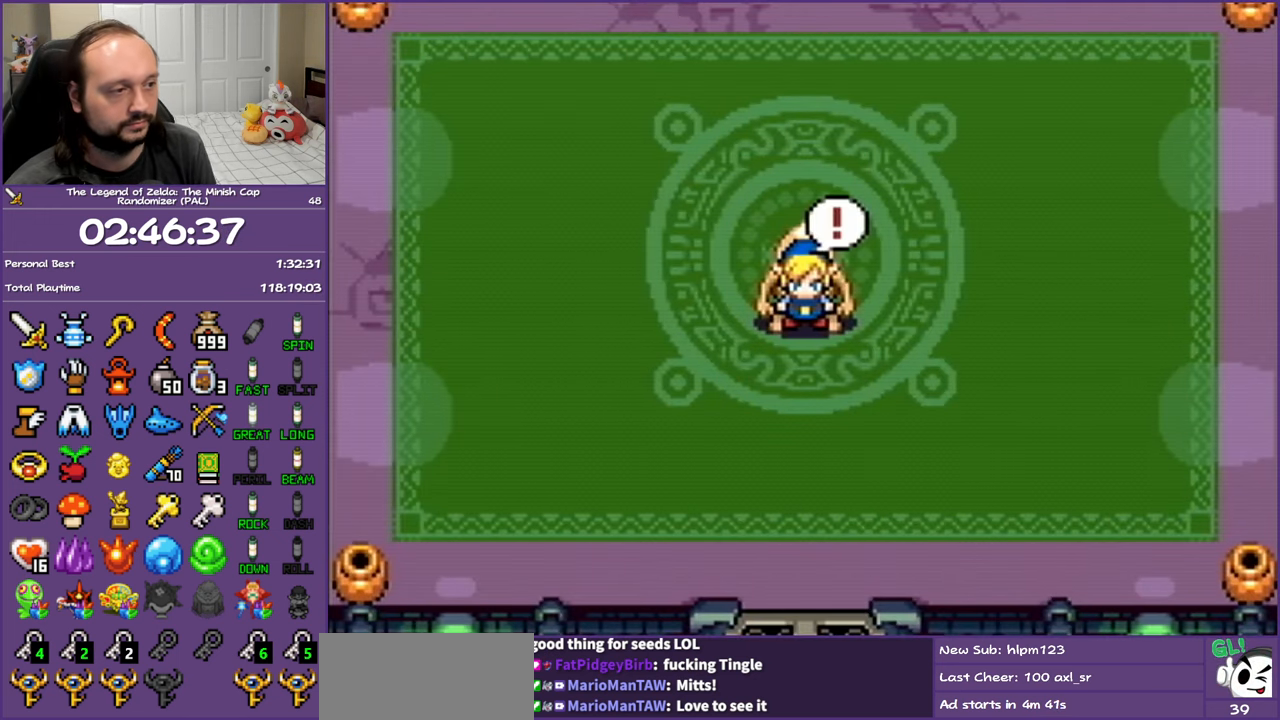
{"buttons": ["DPAD_UP"], "events": []}